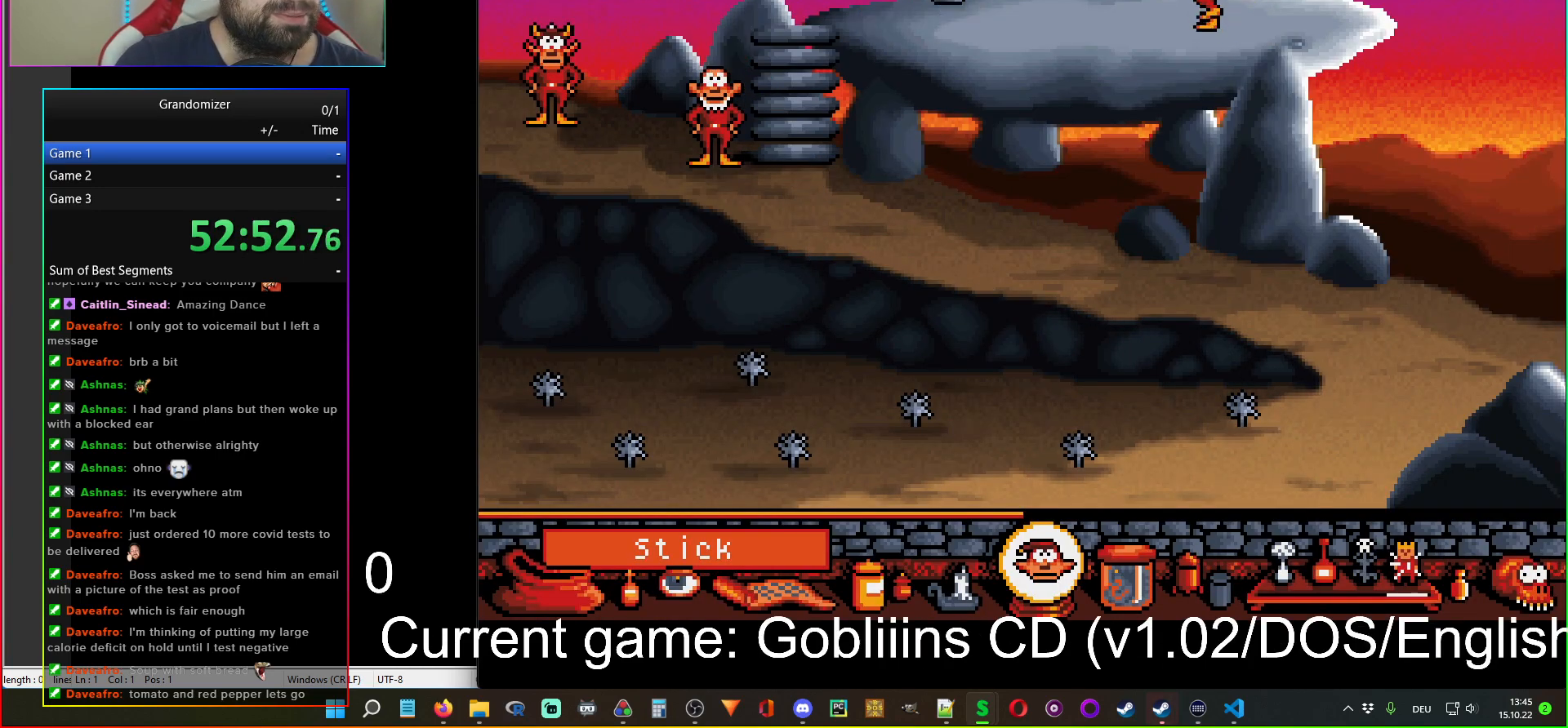
Gameplay with keyboard and mouse; each line is a JSON object with the keys and mouse buttons held at the frame after it. "events" lists presses ("down") and releases ("up") of "mouse_left", "mouse_wheel" and "mouse_right" between this image and that frame as [ms after this image, input, new state], when the widget could be followed in between. "mouse_left", "mouse_wheel", "mouse_right" = the "left", "wheel", "right" buttons of the "mouse" list. No other keys are recorded. "wheel" means that the mouse wheel is clicked or scrolled. Mouse movement is not recorded.
{"keys": [], "mouse": [], "events": []}
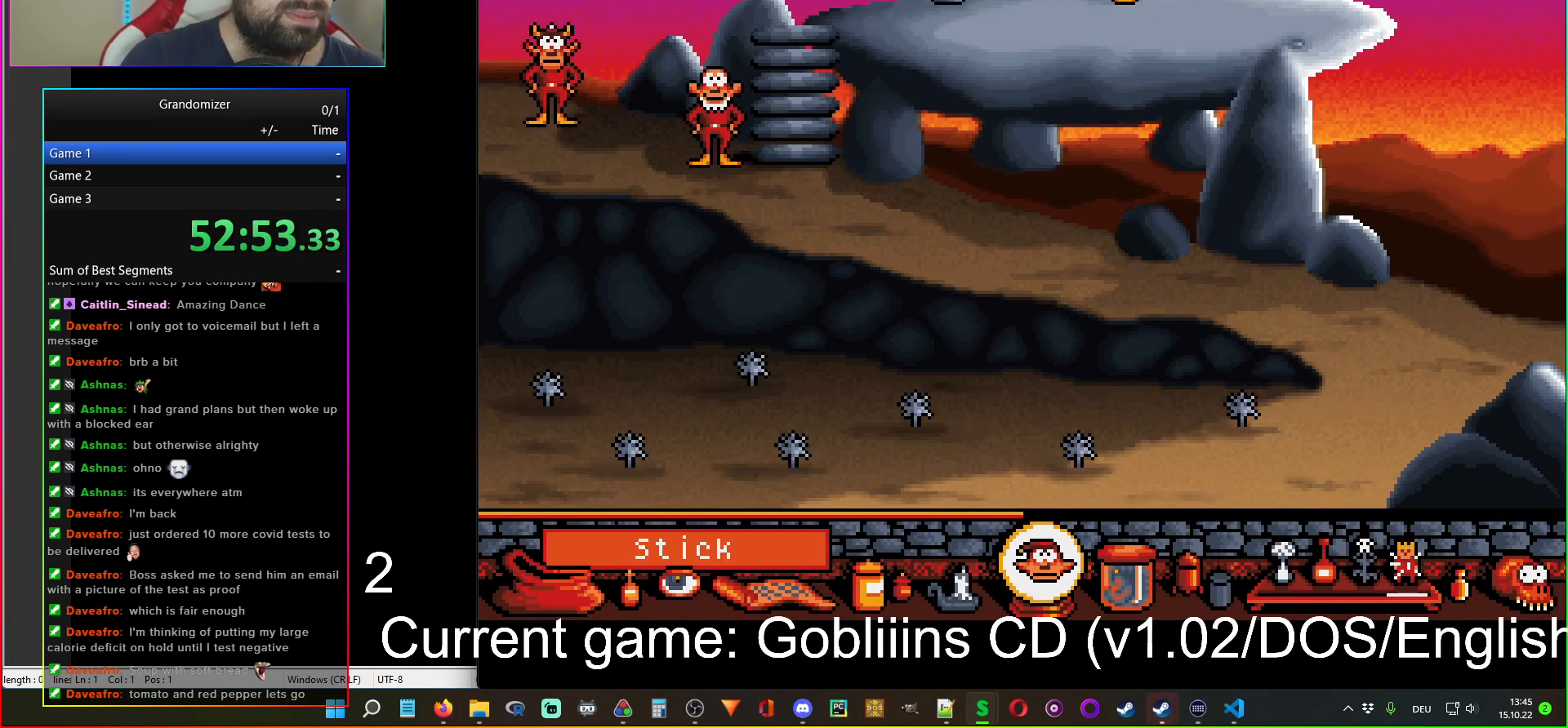
{"keys": [], "mouse": [], "events": []}
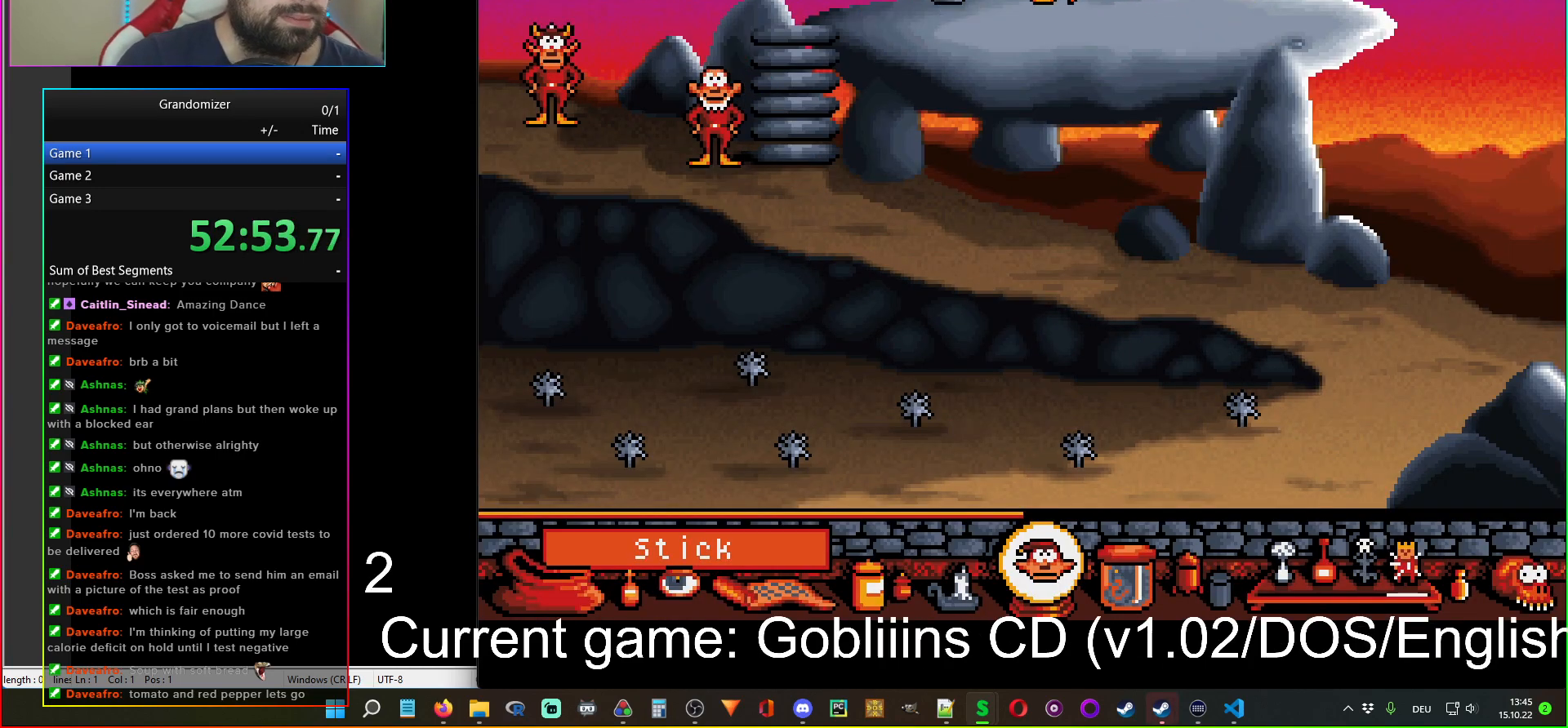
{"keys": [], "mouse": [], "events": []}
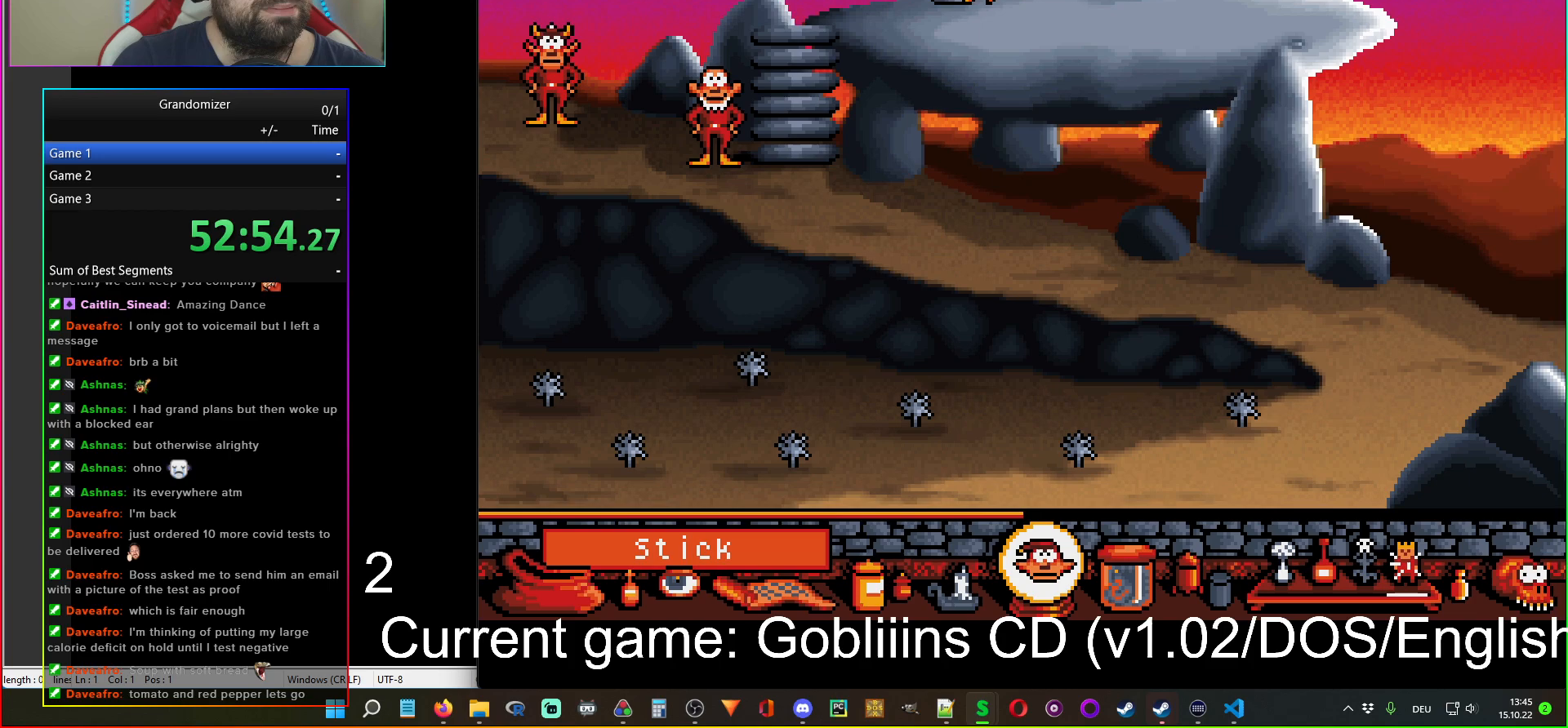
{"keys": [], "mouse": [], "events": []}
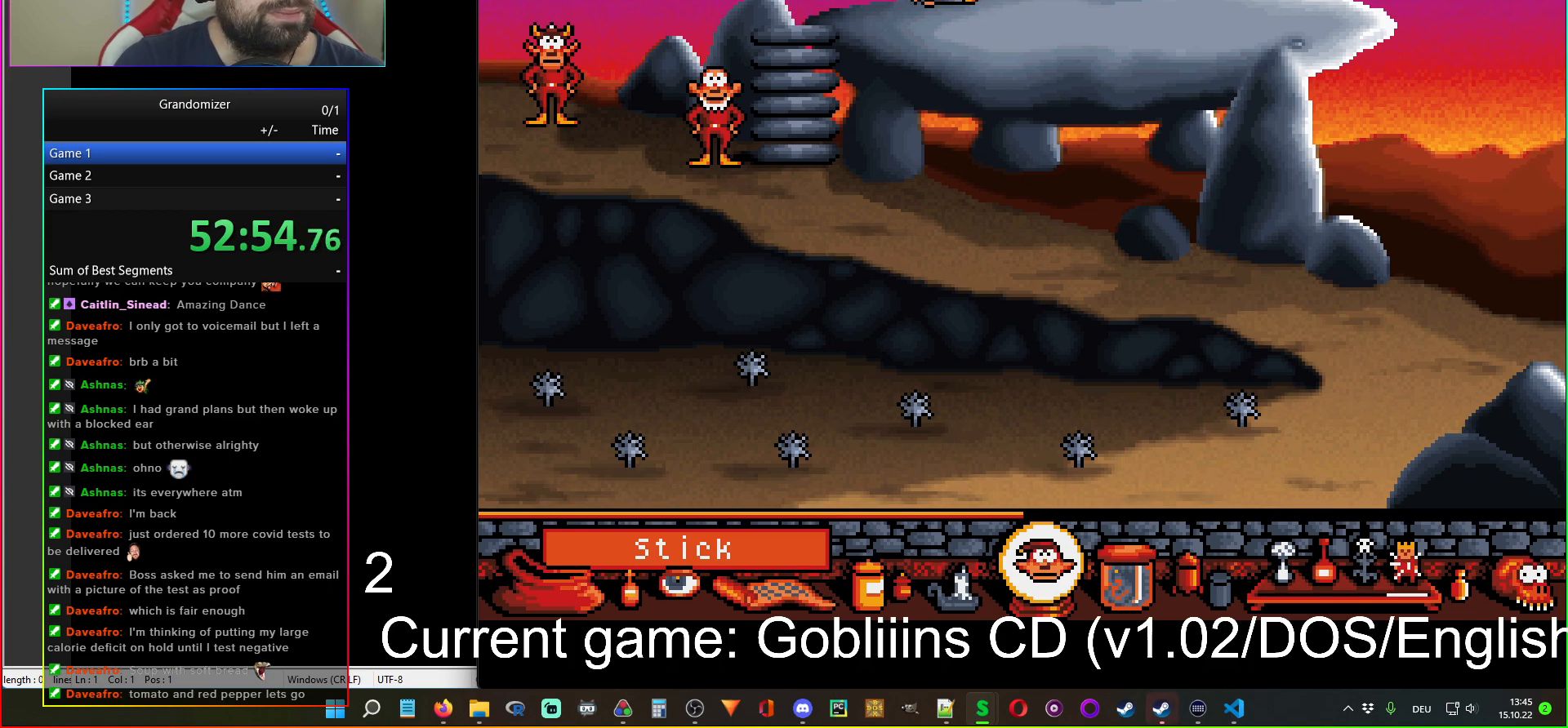
{"keys": [], "mouse": [], "events": []}
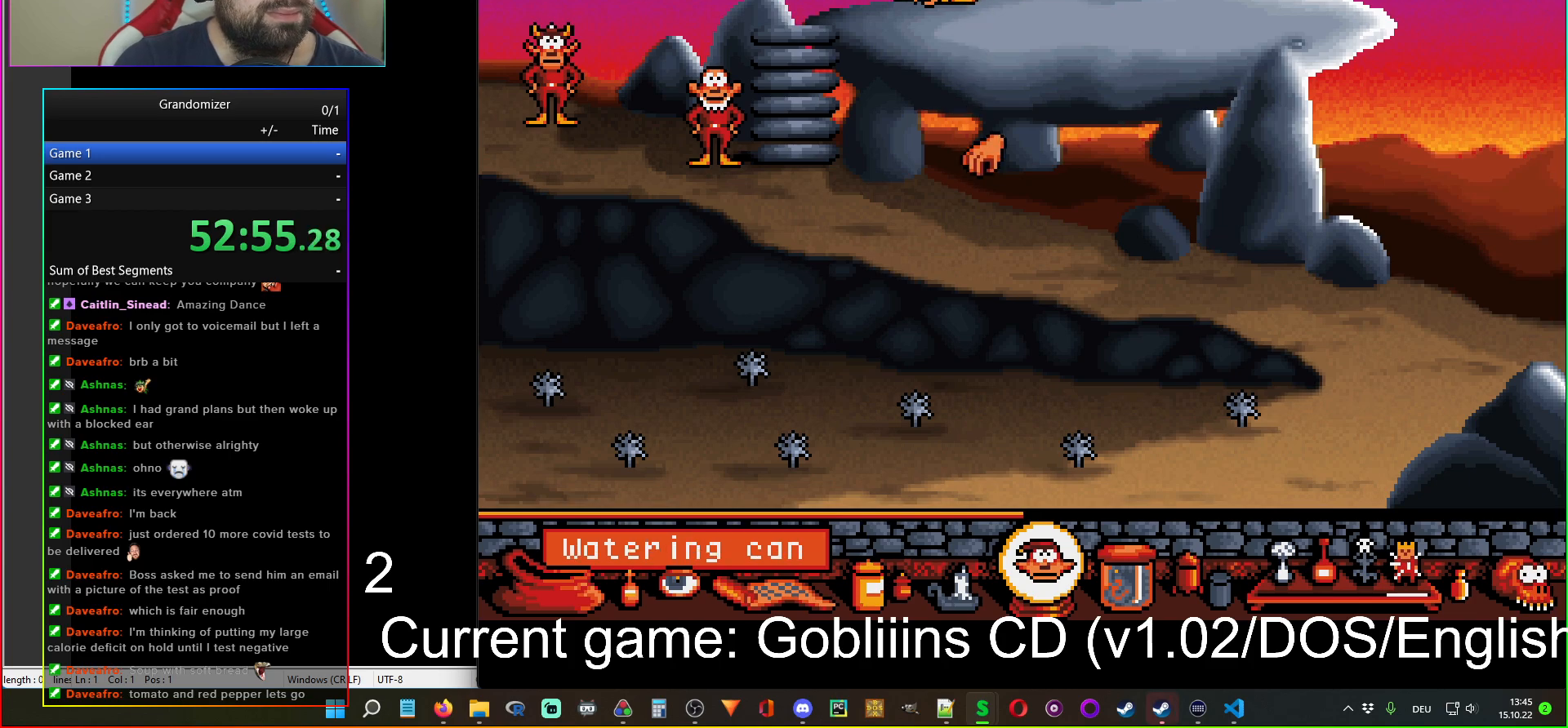
{"keys": [], "mouse": [], "events": []}
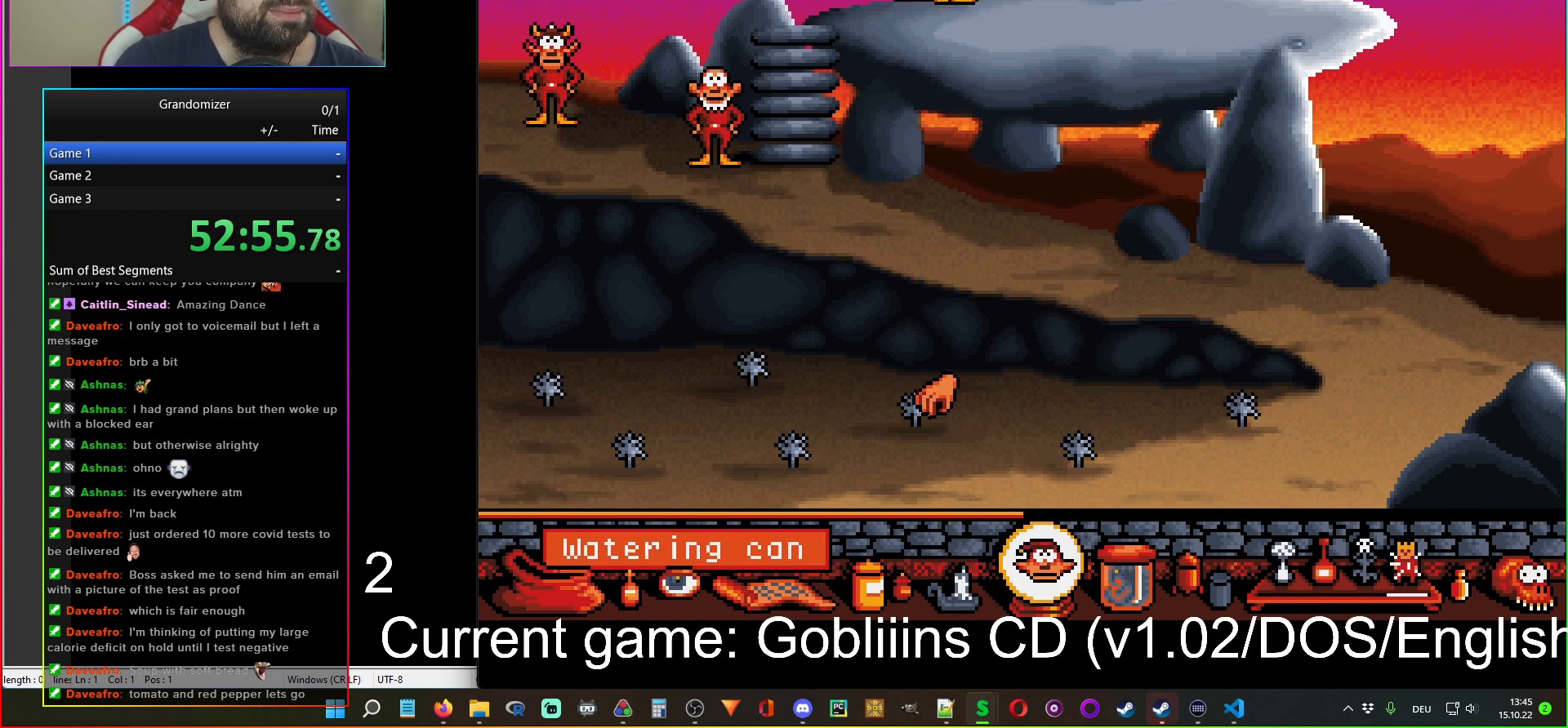
{"keys": [], "mouse": ["right"], "events": [[50, "mouse_right", "down"], [150, "mouse_right", "up"], [484, "mouse_right", "down"]]}
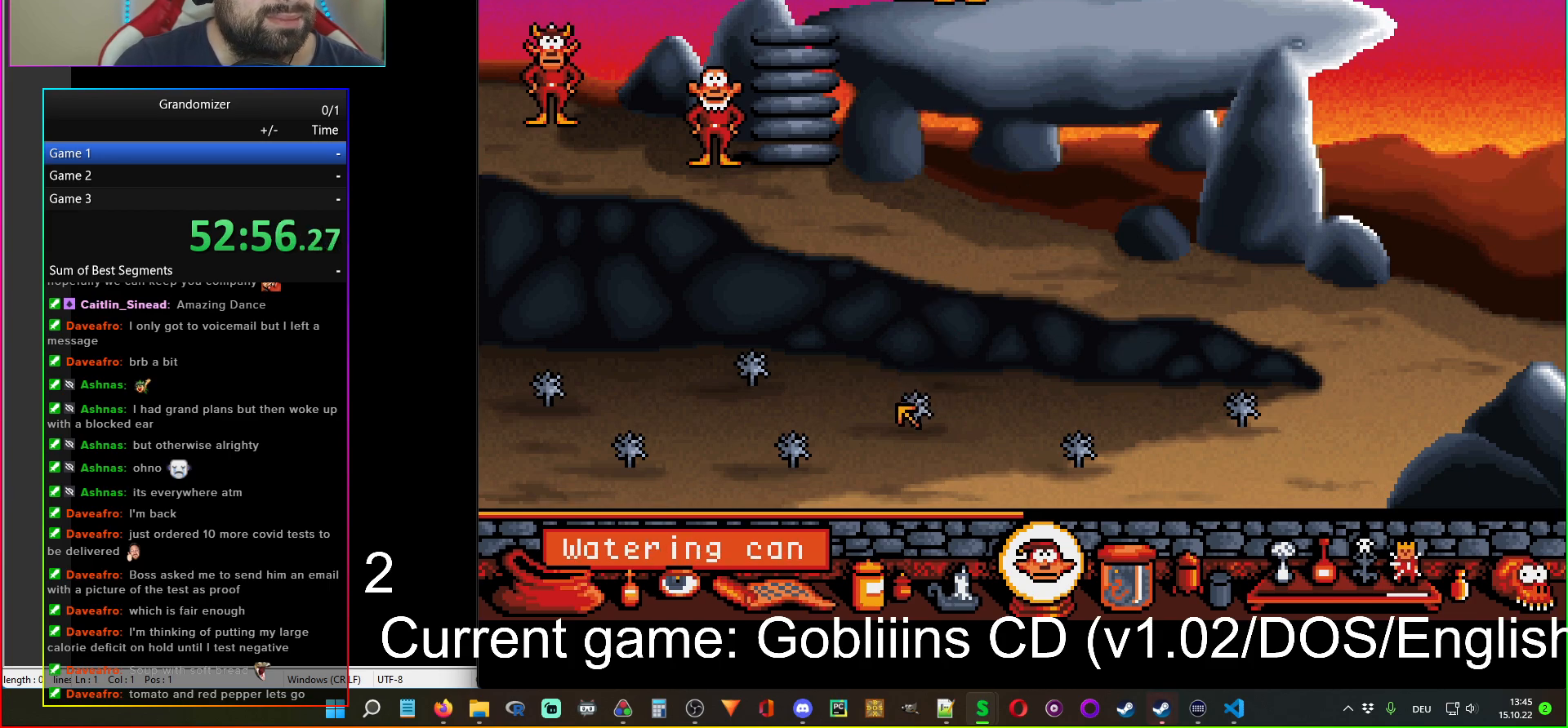
{"keys": [], "mouse": [], "events": [[84, "mouse_right", "up"]]}
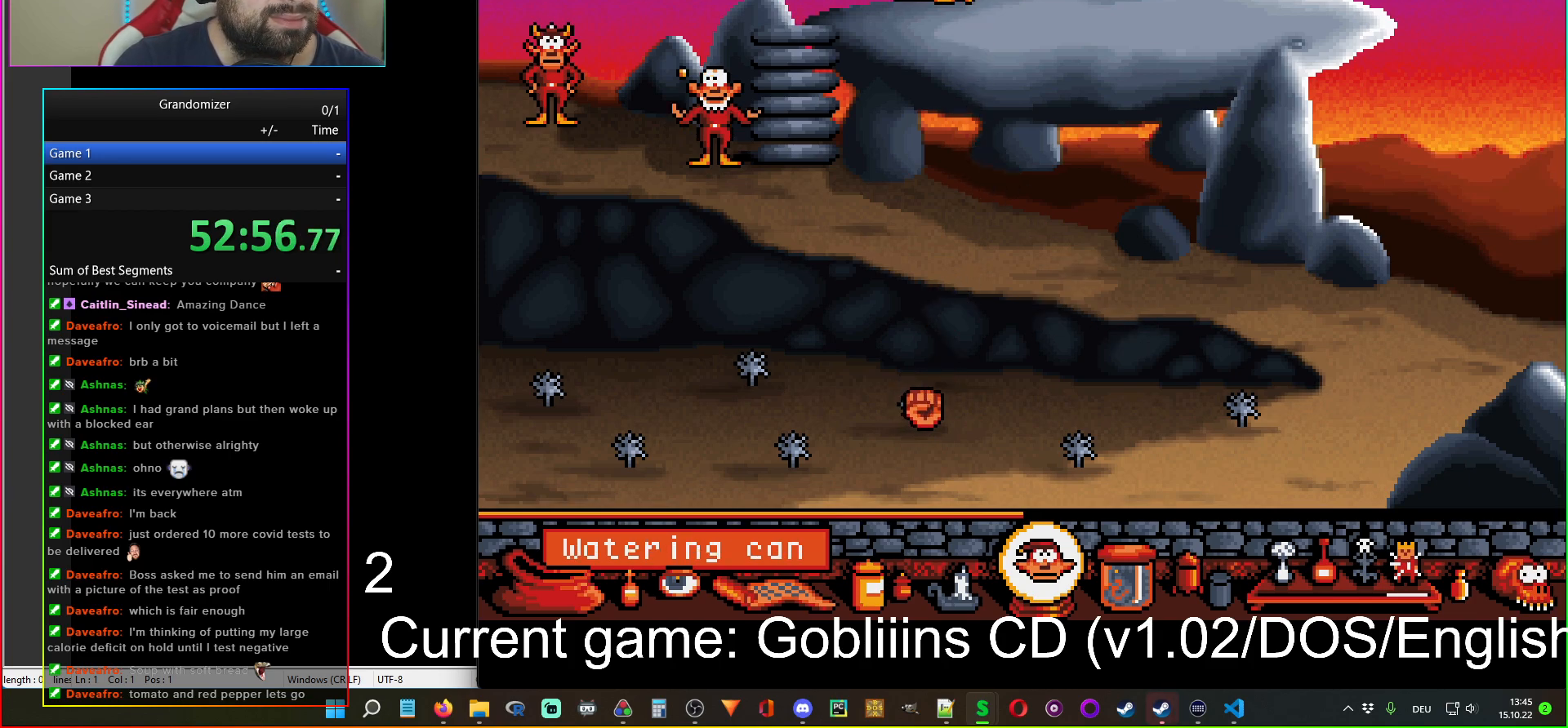
{"keys": [], "mouse": [], "events": [[50, "mouse_left", "down"], [150, "mouse_left", "up"]]}
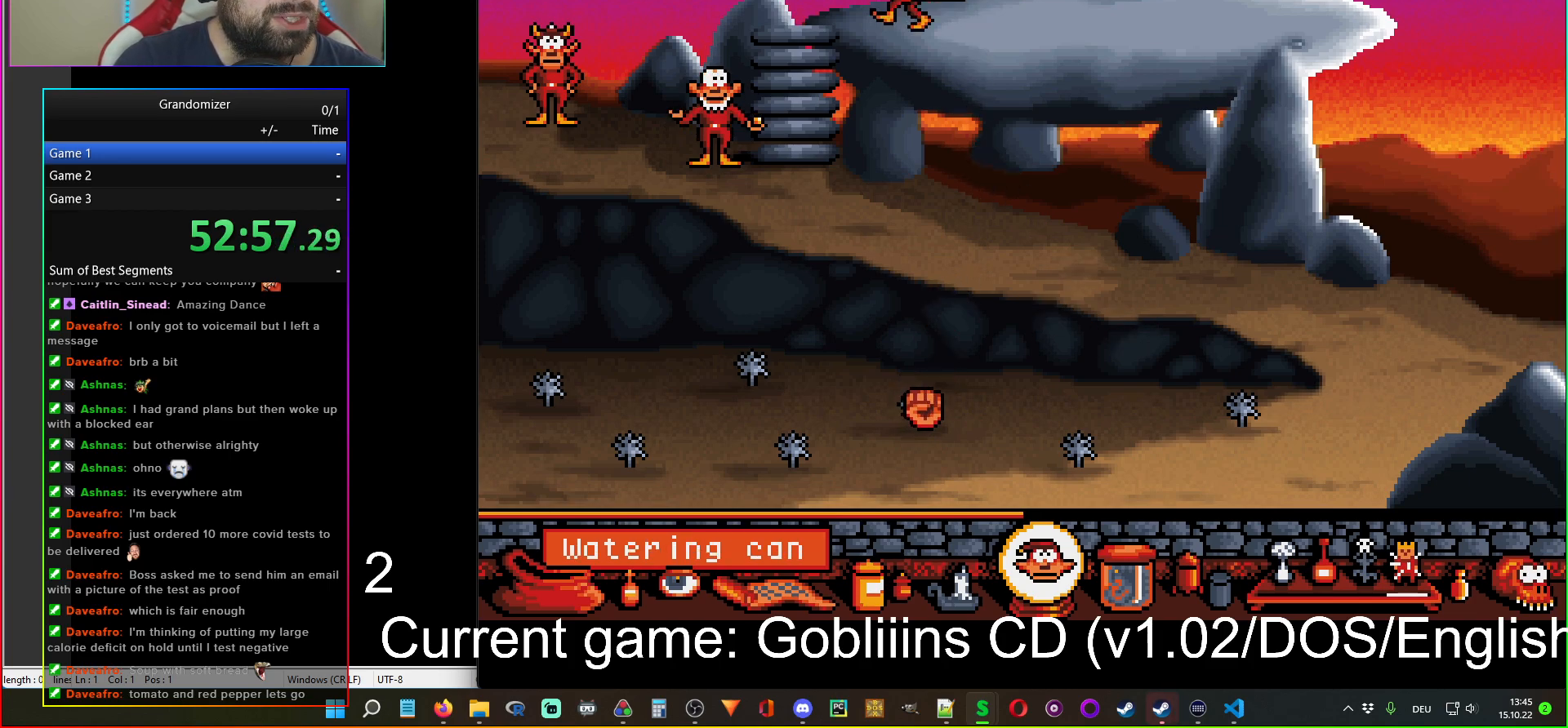
{"keys": [], "mouse": [], "events": []}
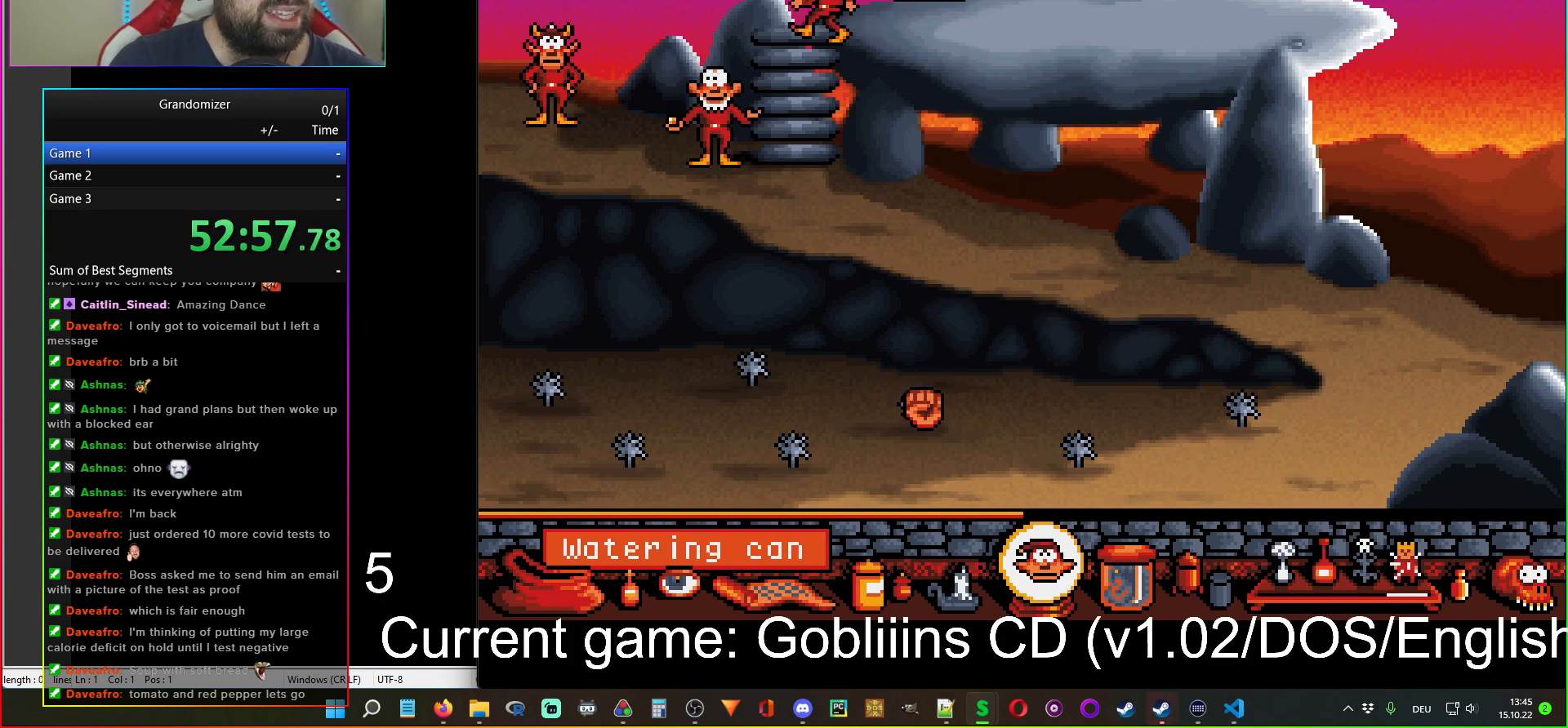
{"keys": [], "mouse": [], "events": []}
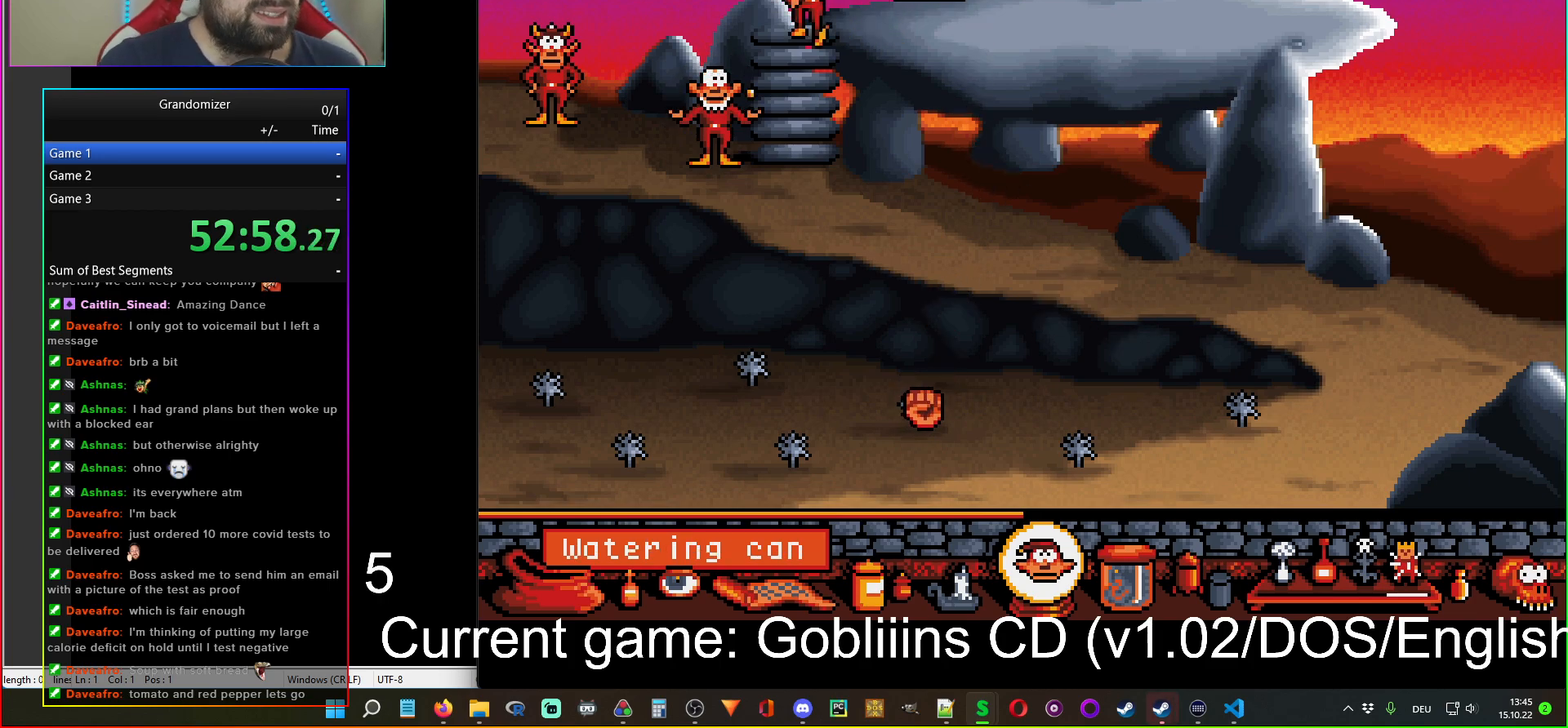
{"keys": [], "mouse": [], "events": []}
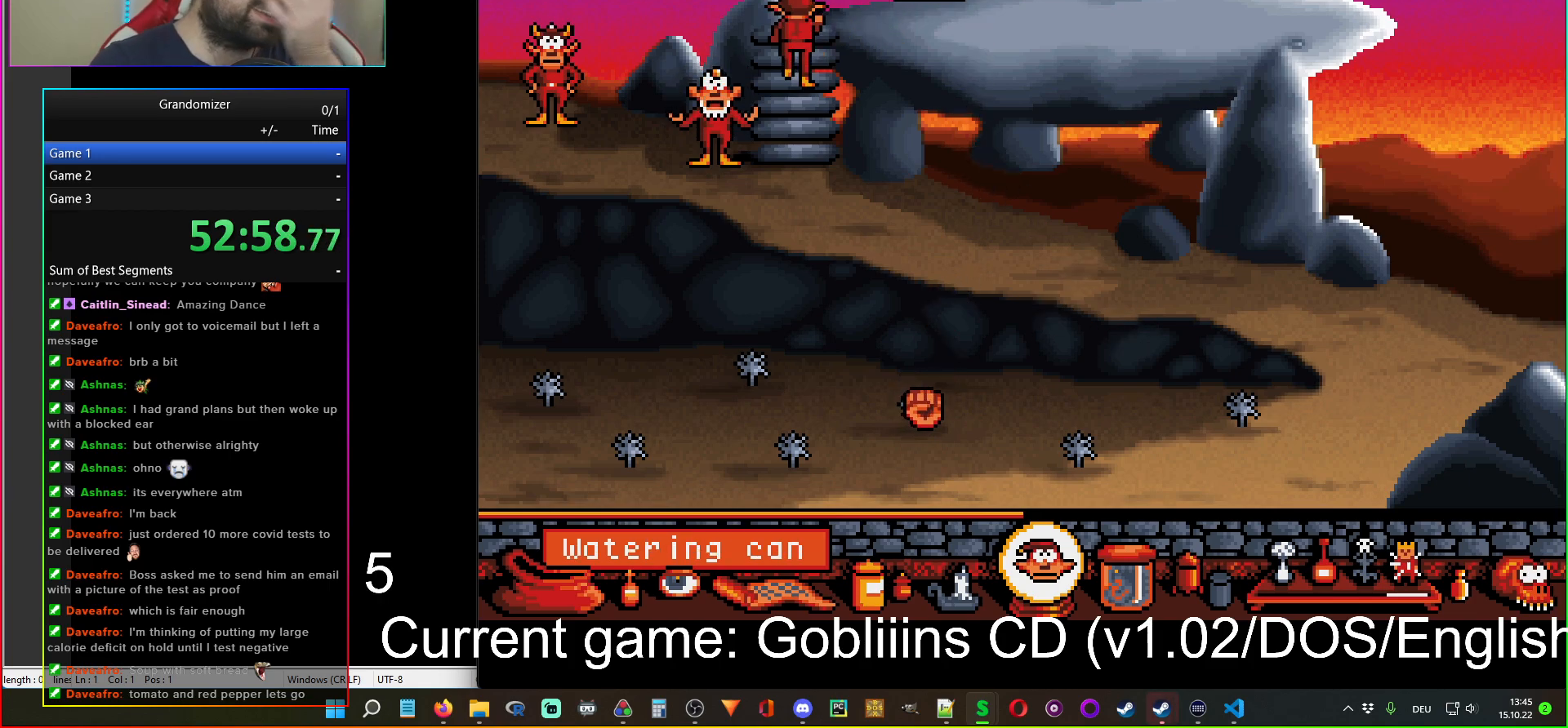
{"keys": [], "mouse": [], "events": []}
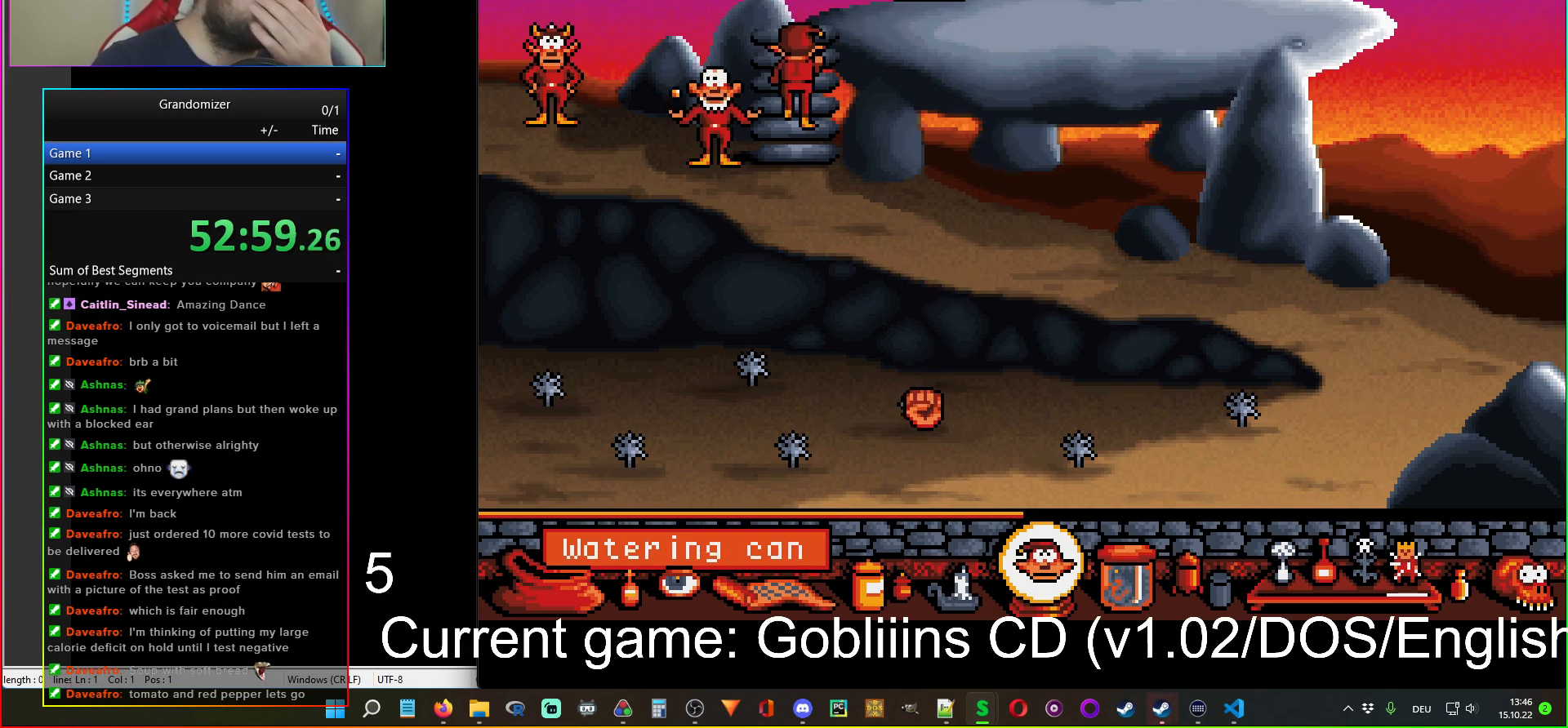
{"keys": [], "mouse": [], "events": []}
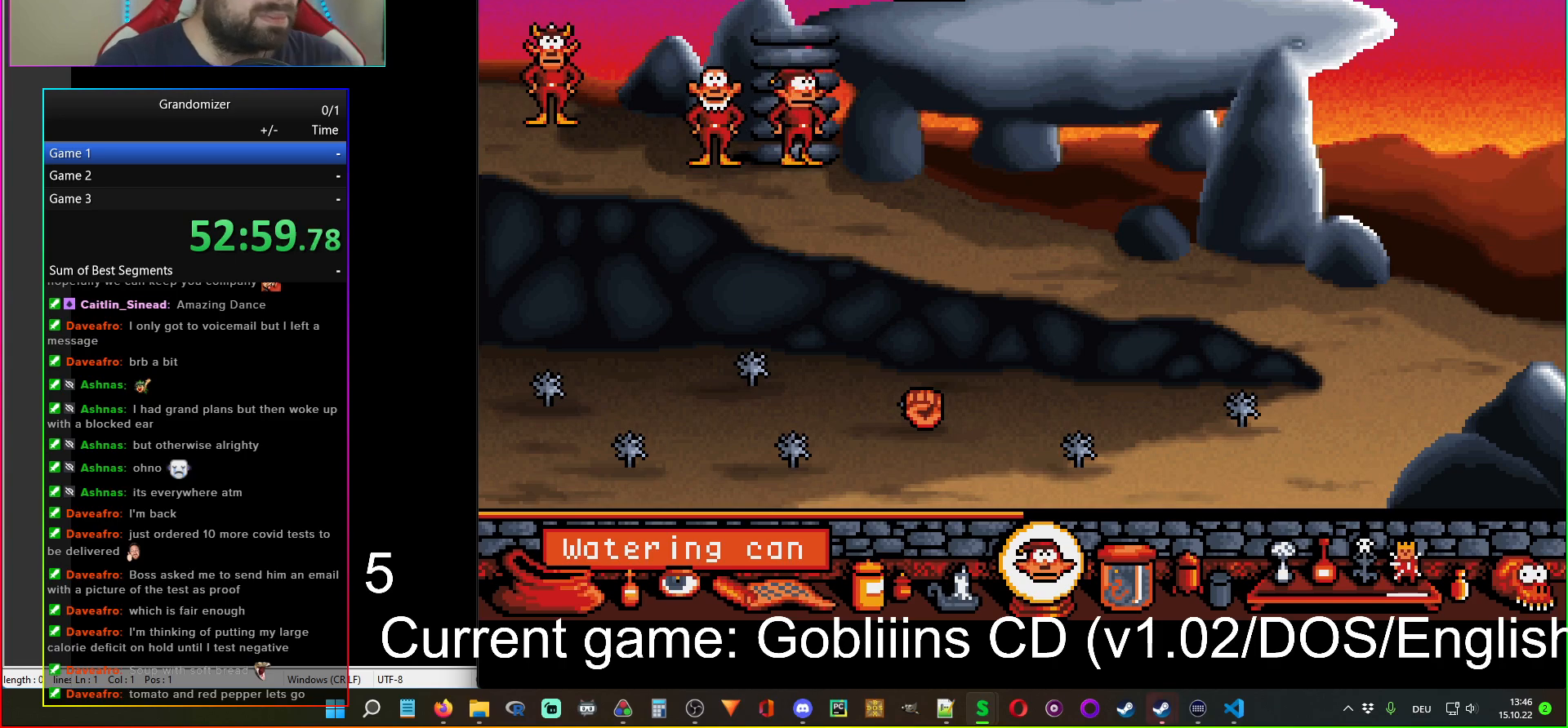
{"keys": [], "mouse": [], "events": []}
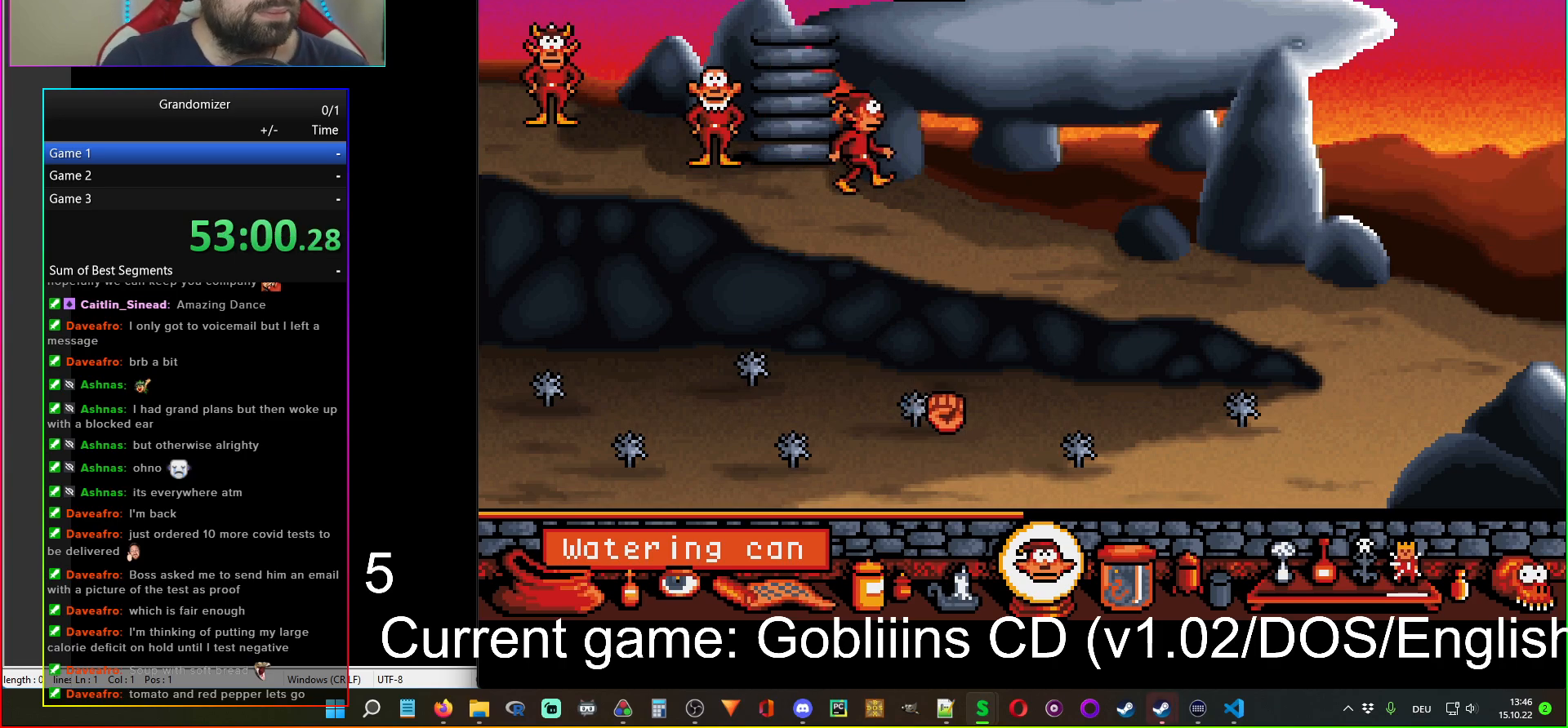
{"keys": [], "mouse": [], "events": []}
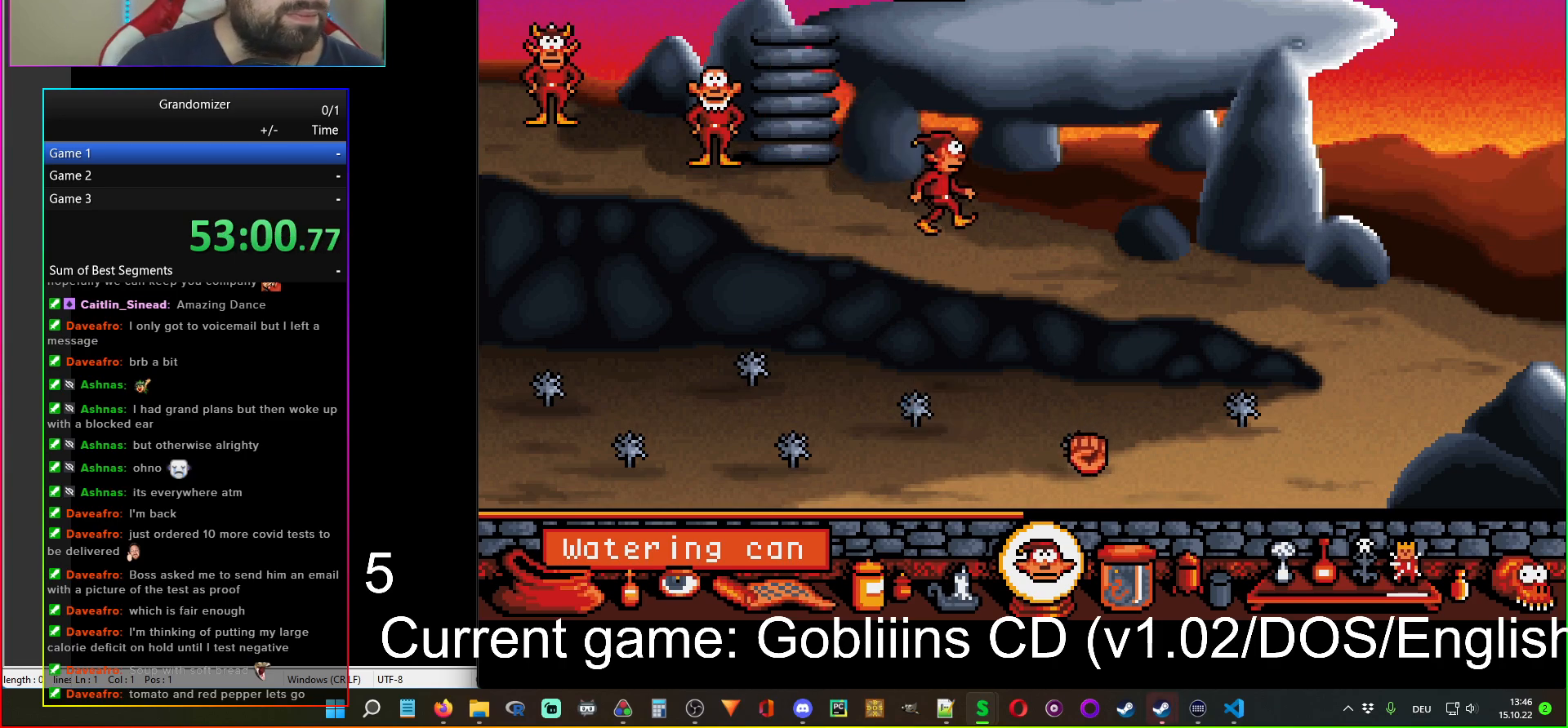
{"keys": [], "mouse": [], "events": [[34, "mouse_left", "down"], [134, "mouse_left", "up"]]}
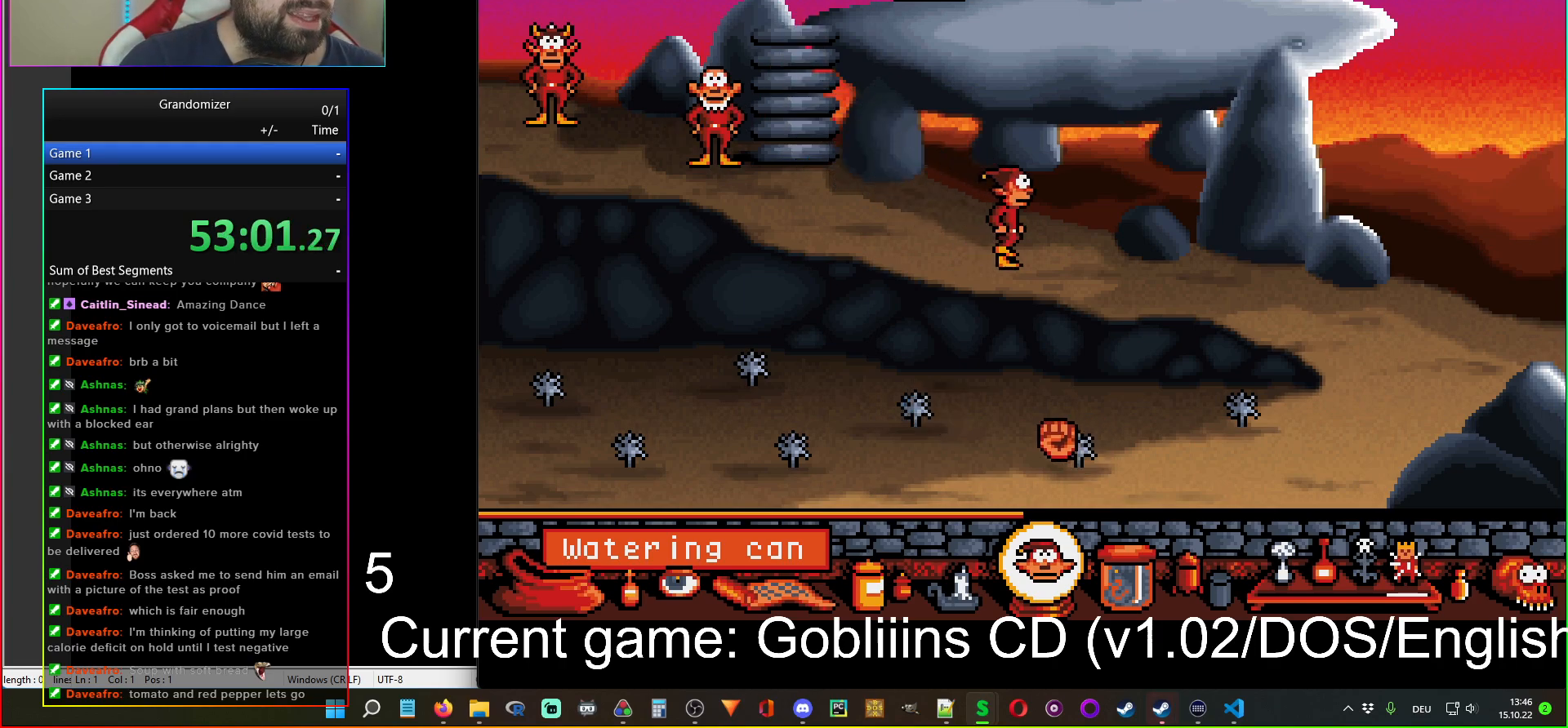
{"keys": [], "mouse": [], "events": []}
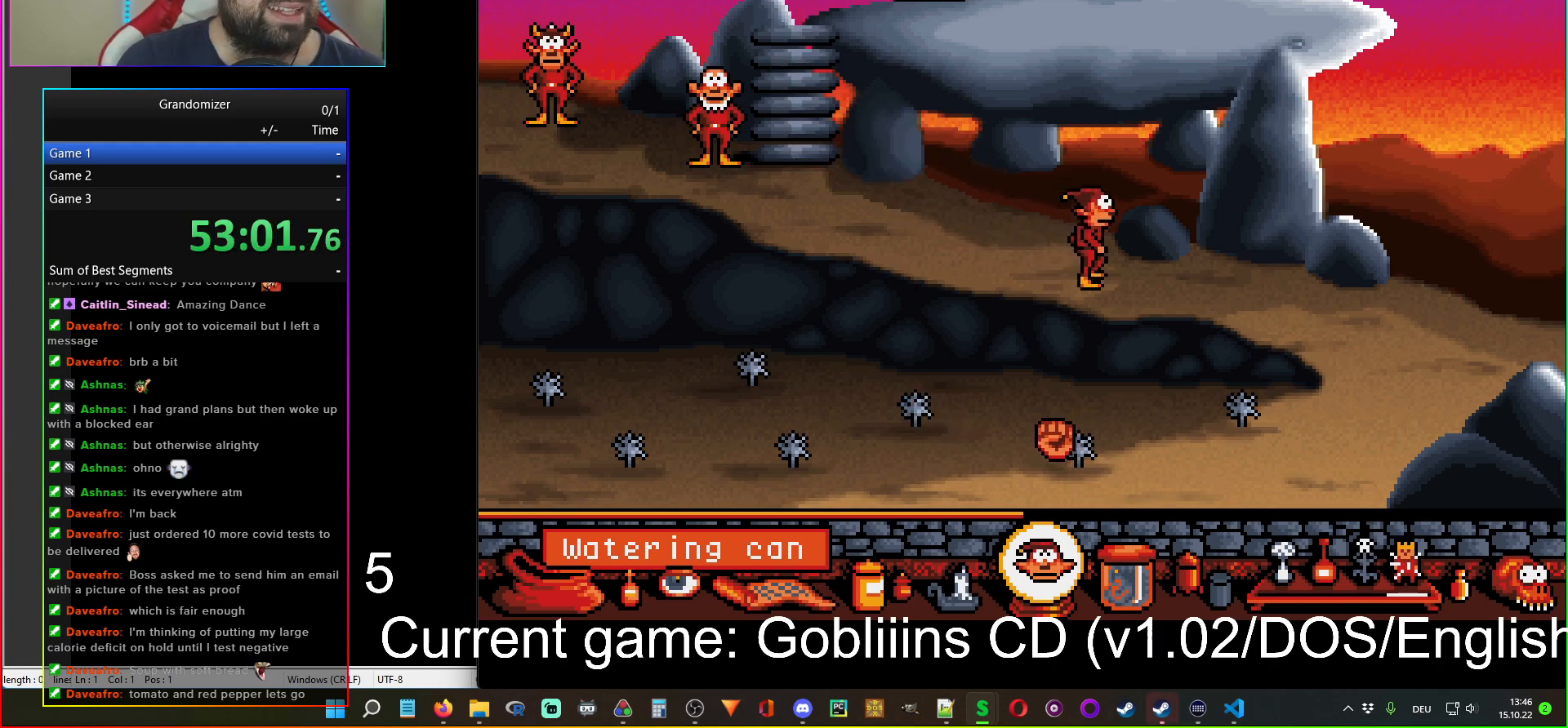
{"keys": [], "mouse": [], "events": []}
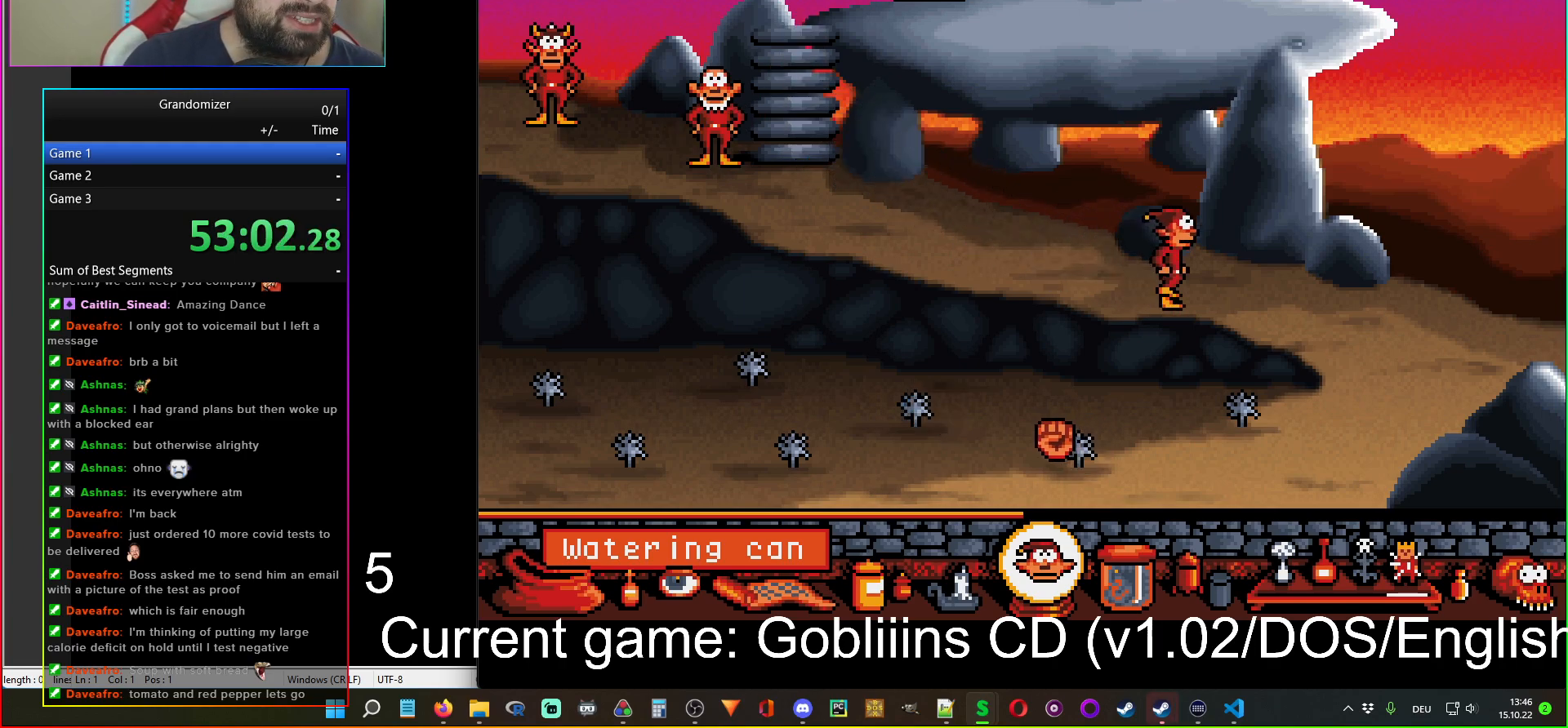
{"keys": [], "mouse": [], "events": []}
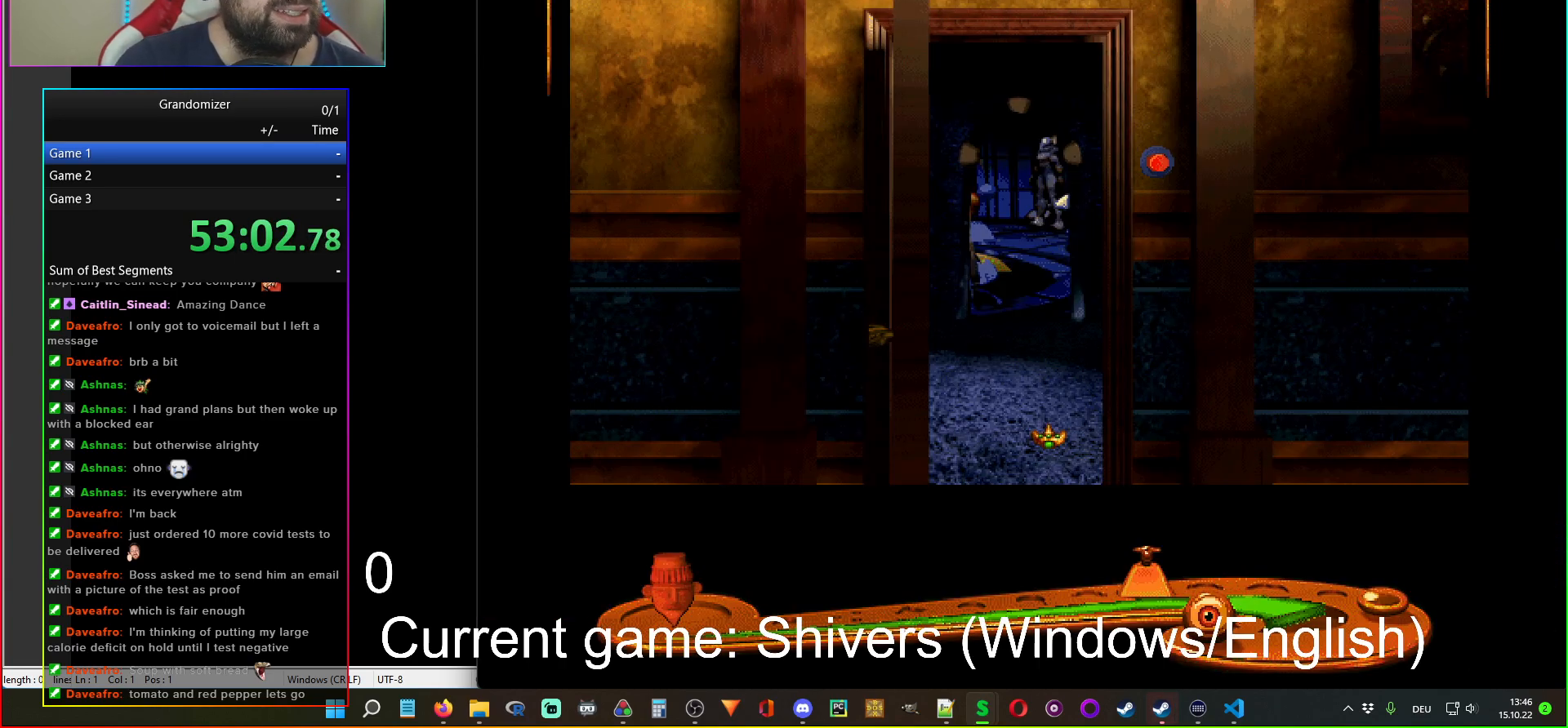
{"keys": [], "mouse": ["left"], "events": [[500, "mouse_left", "down"]]}
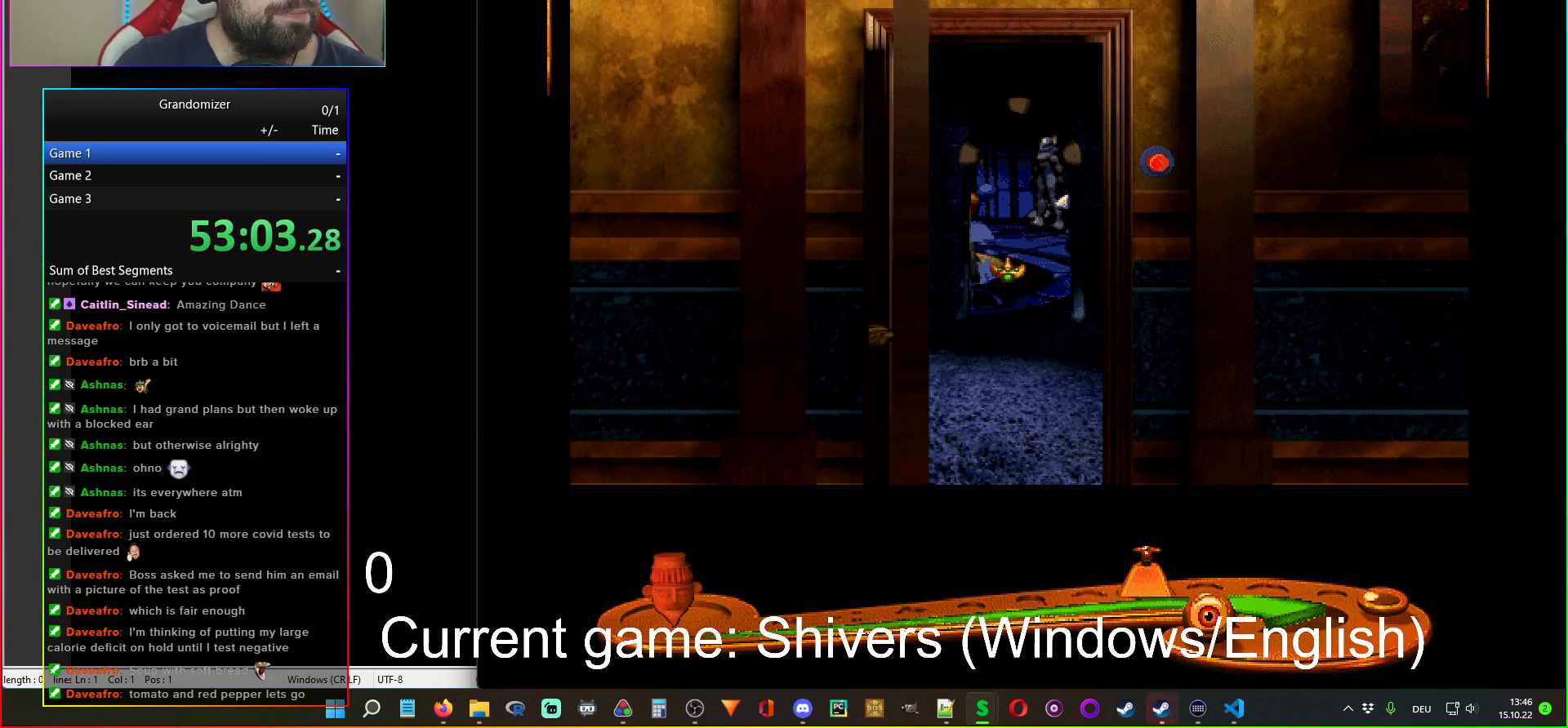
{"keys": [], "mouse": [], "events": [[84, "mouse_left", "up"], [200, "mouse_left", "down"], [300, "mouse_left", "up"]]}
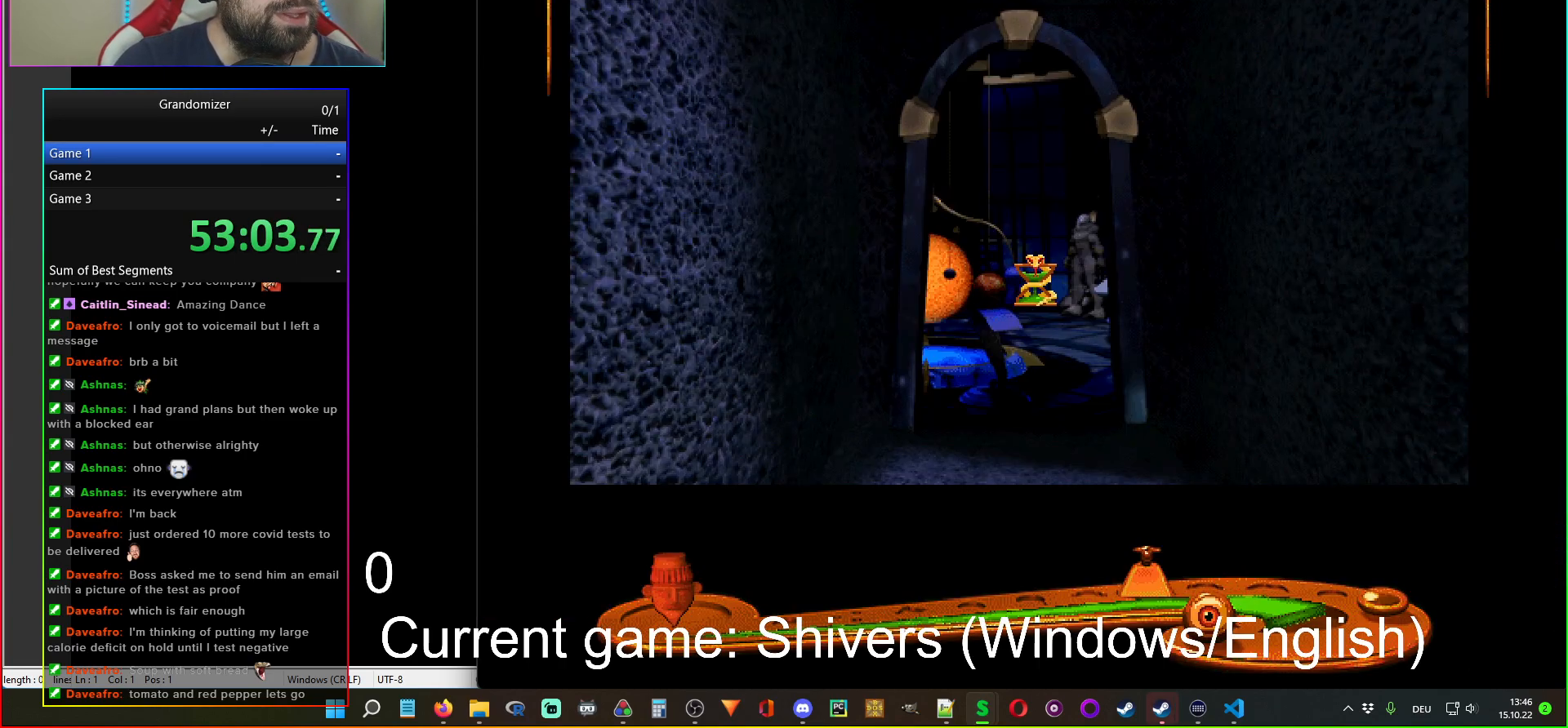
{"keys": [], "mouse": [], "events": []}
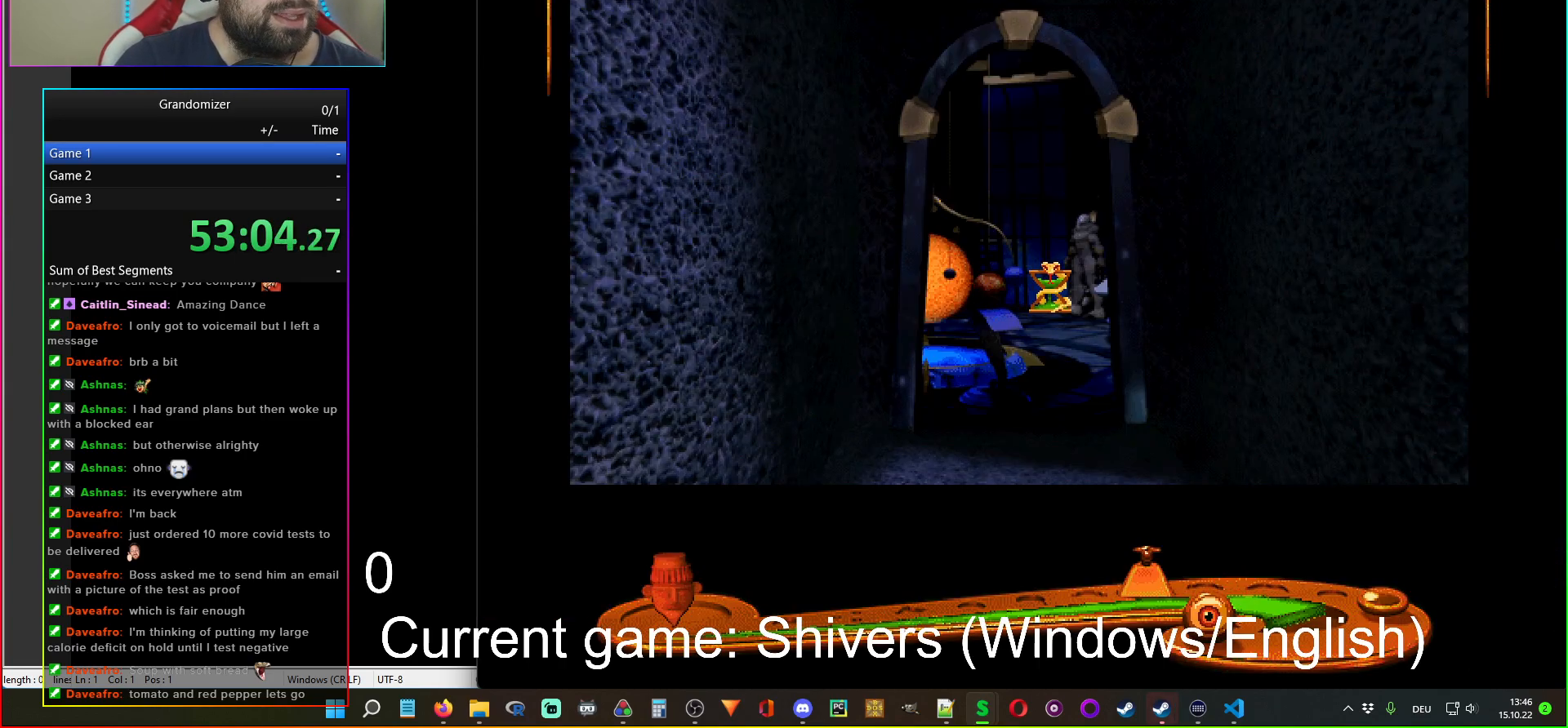
{"keys": [], "mouse": [], "events": []}
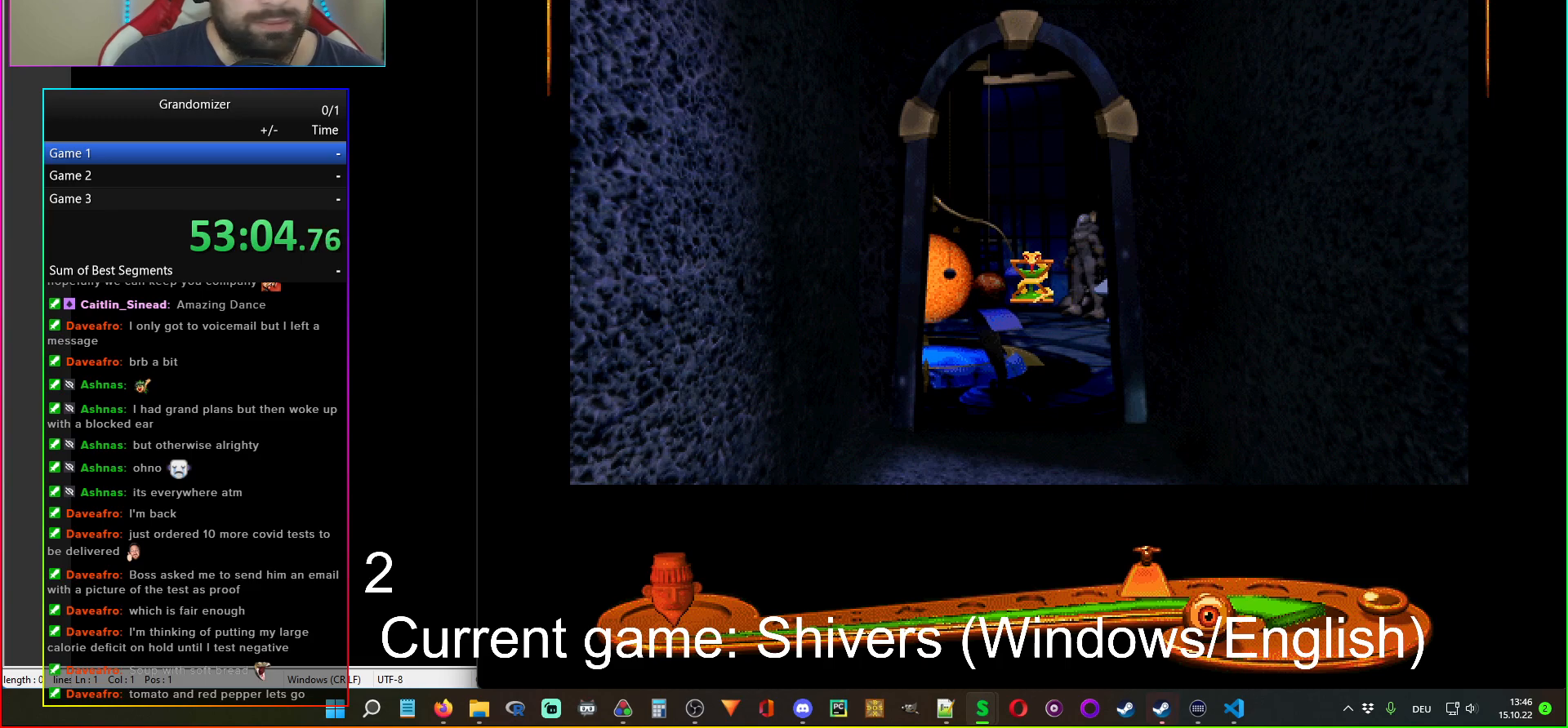
{"keys": [], "mouse": [], "events": []}
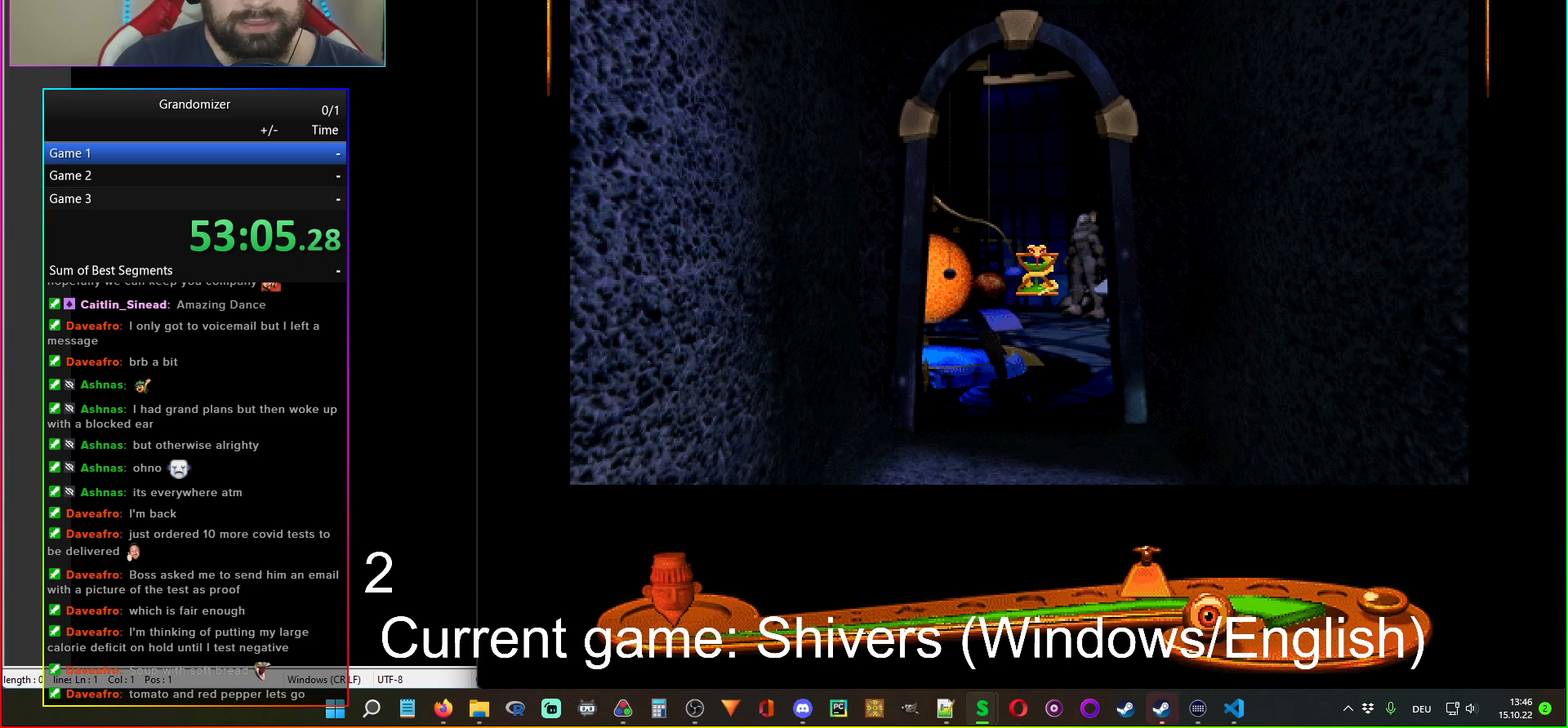
{"keys": [], "mouse": [], "events": [[317, "mouse_left", "down"], [417, "mouse_left", "up"]]}
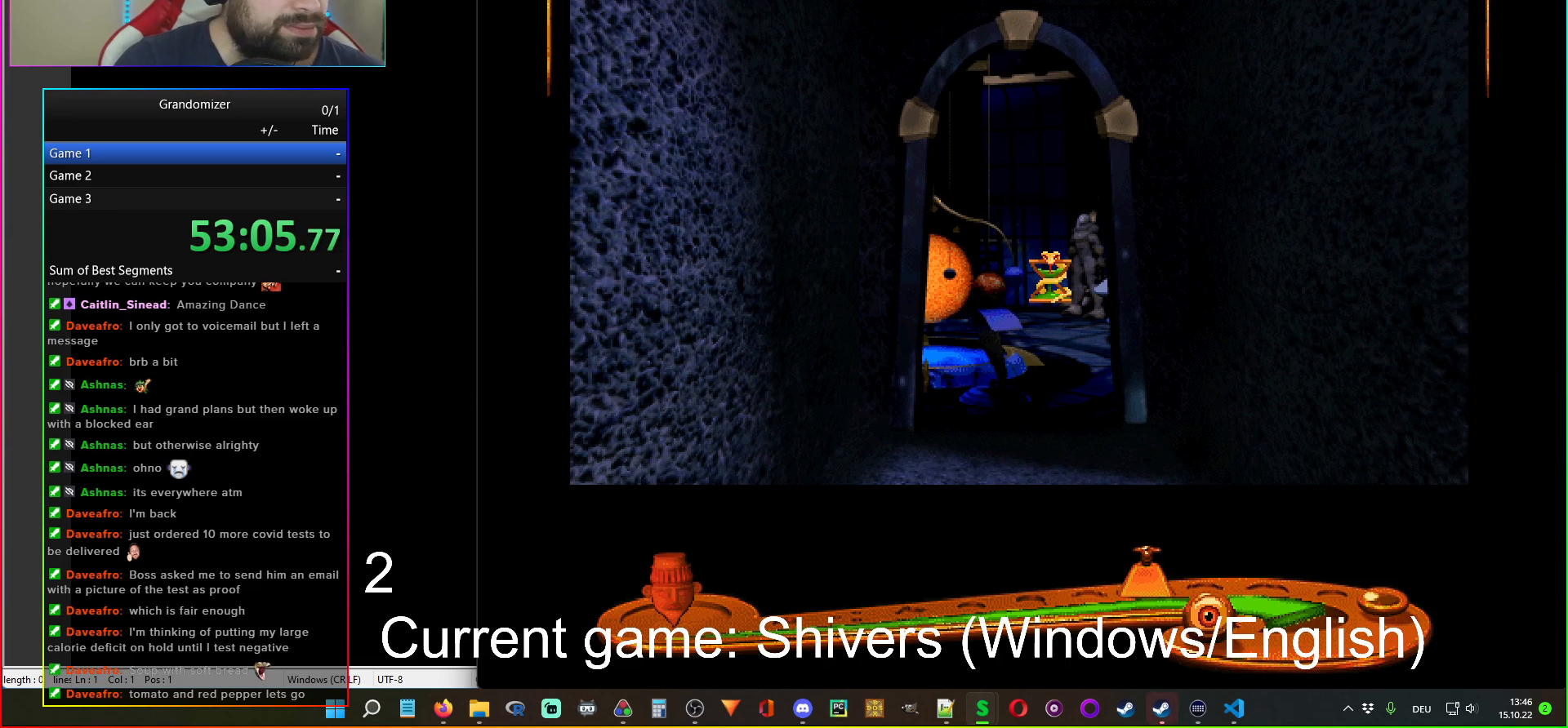
{"keys": [], "mouse": [], "events": []}
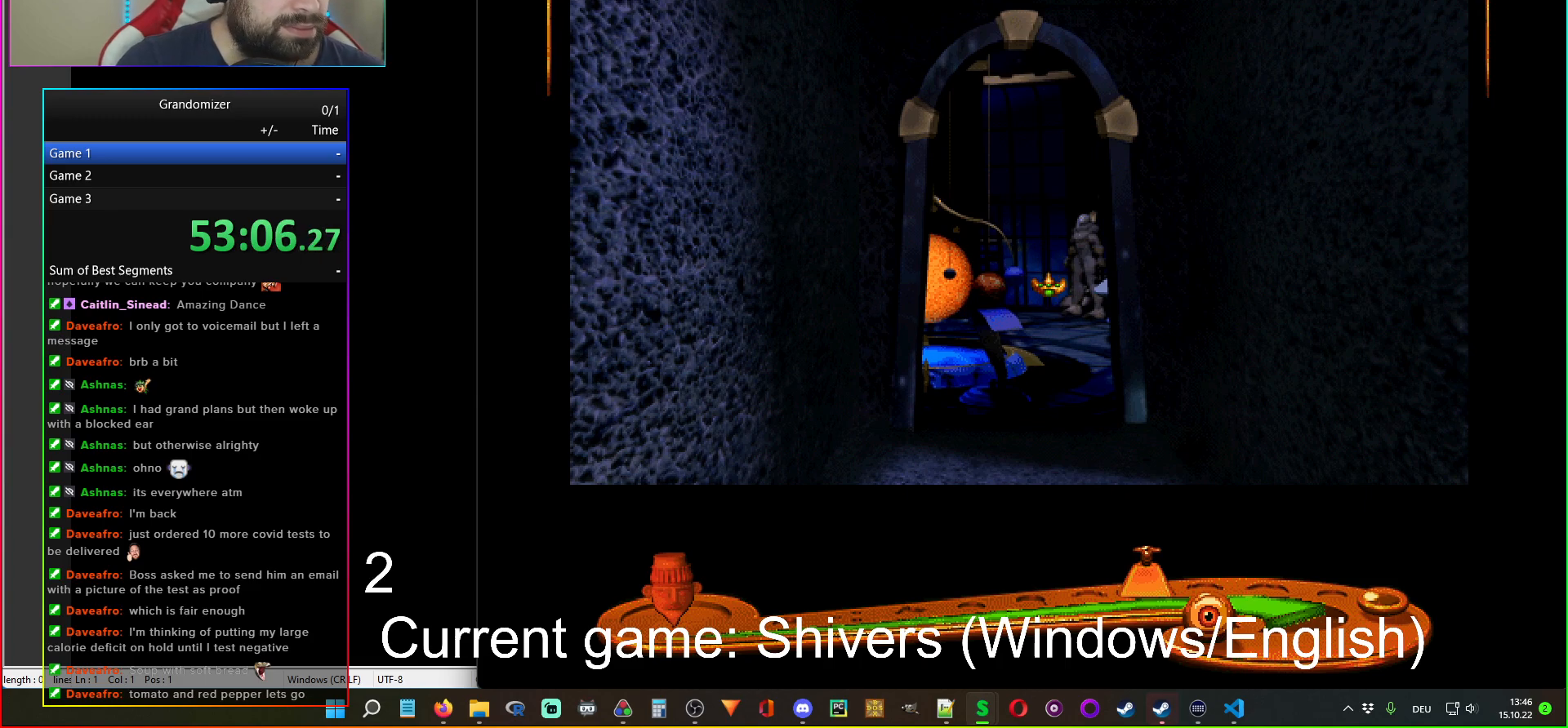
{"keys": [], "mouse": [], "events": [[100, "mouse_left", "down"], [167, "mouse_left", "up"]]}
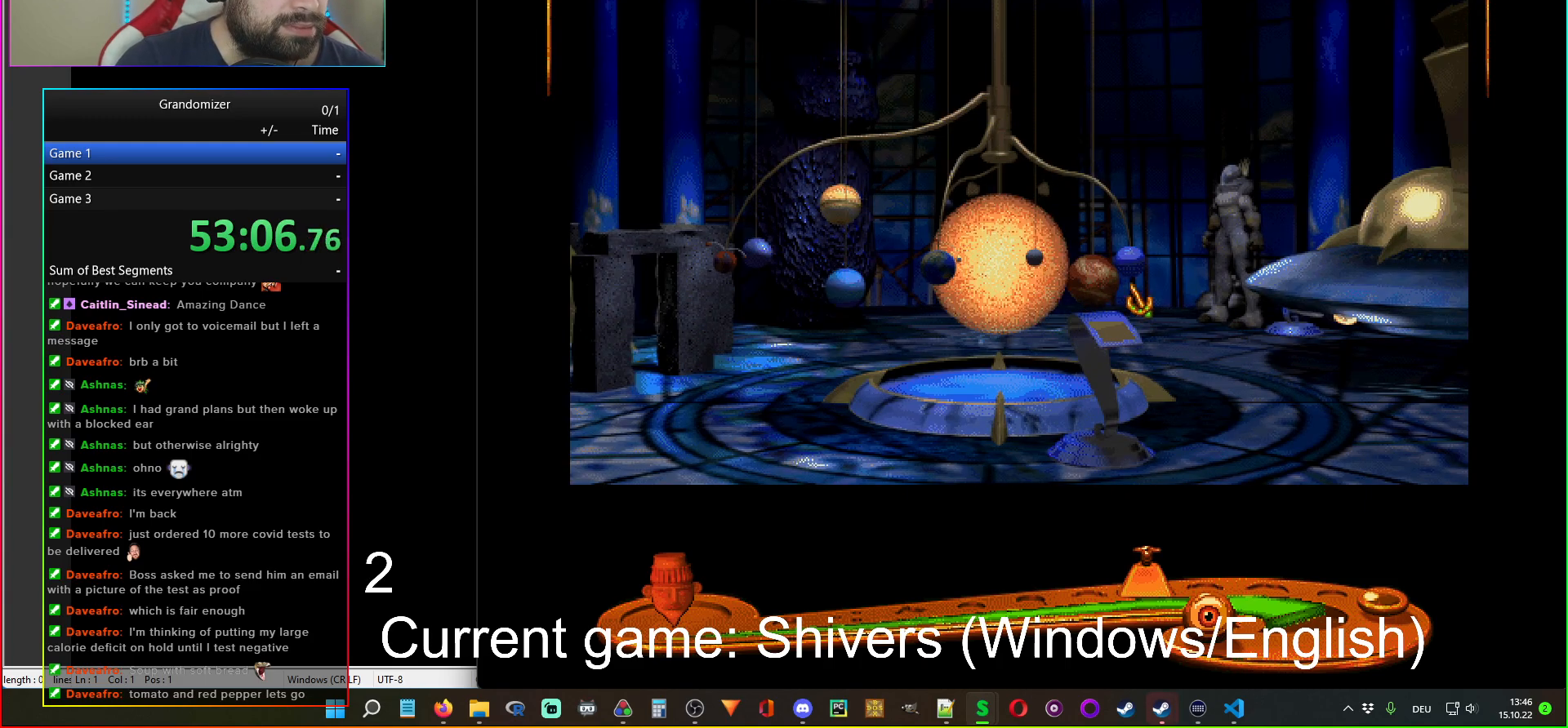
{"keys": [], "mouse": [], "events": []}